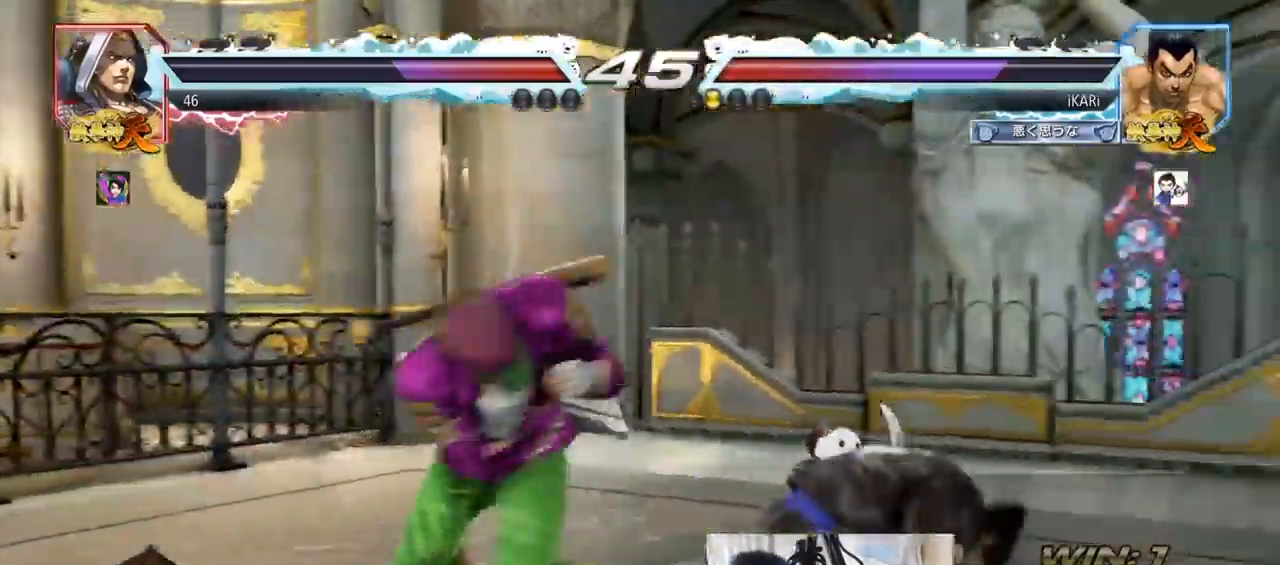
Gameplay with a controller (arcade stick); each line is a JSON object with the inputs held at the frame after it (dt_ms = milliseconds from this image to that frame). "events" lists button and stick changes between this image and that frame as [ms after this image, input, new state], when the widget could be followed in between. Not read: L3 R3.
{"dt_ms": 500, "buttons": [], "left_stick": "center", "events": [[100, "TRIANGLE", "down"], [133, "TRIANGLE", "up"]]}
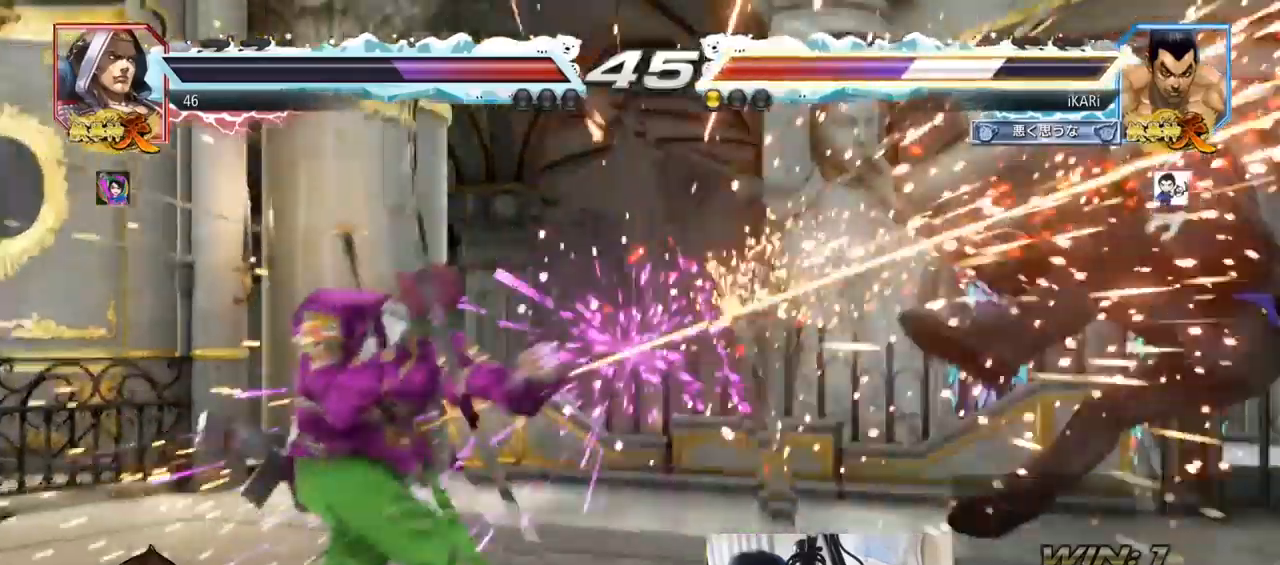
{"dt_ms": 500, "buttons": [], "left_stick": "right", "events": [[167, "left_stick", "right"]]}
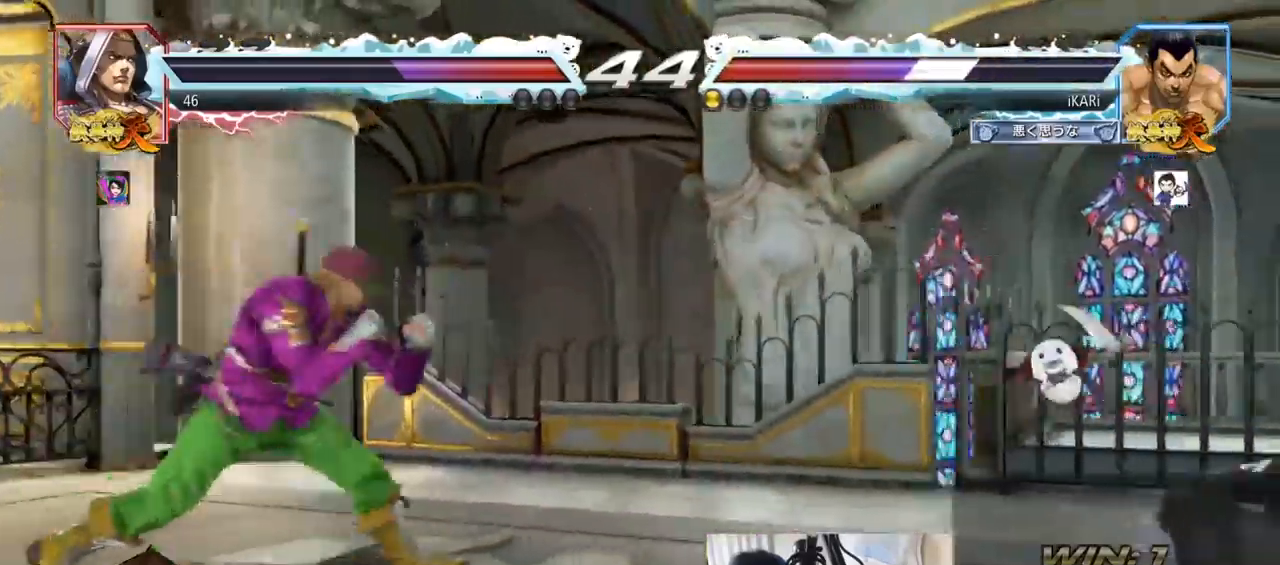
{"dt_ms": 500, "buttons": [], "left_stick": "up-right", "events": [[100, "left_stick", "center"], [333, "left_stick", "up-right"]]}
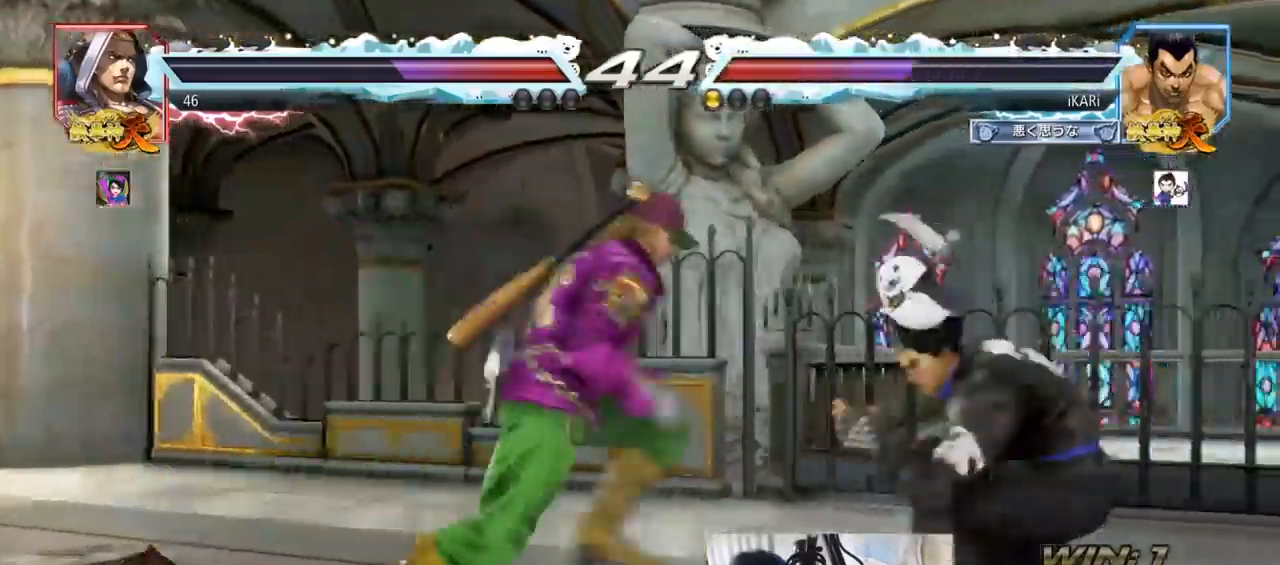
{"dt_ms": 500, "buttons": ["SQUARE"], "left_stick": "center", "events": [[133, "left_stick", "center"], [467, "SQUARE", "down"]]}
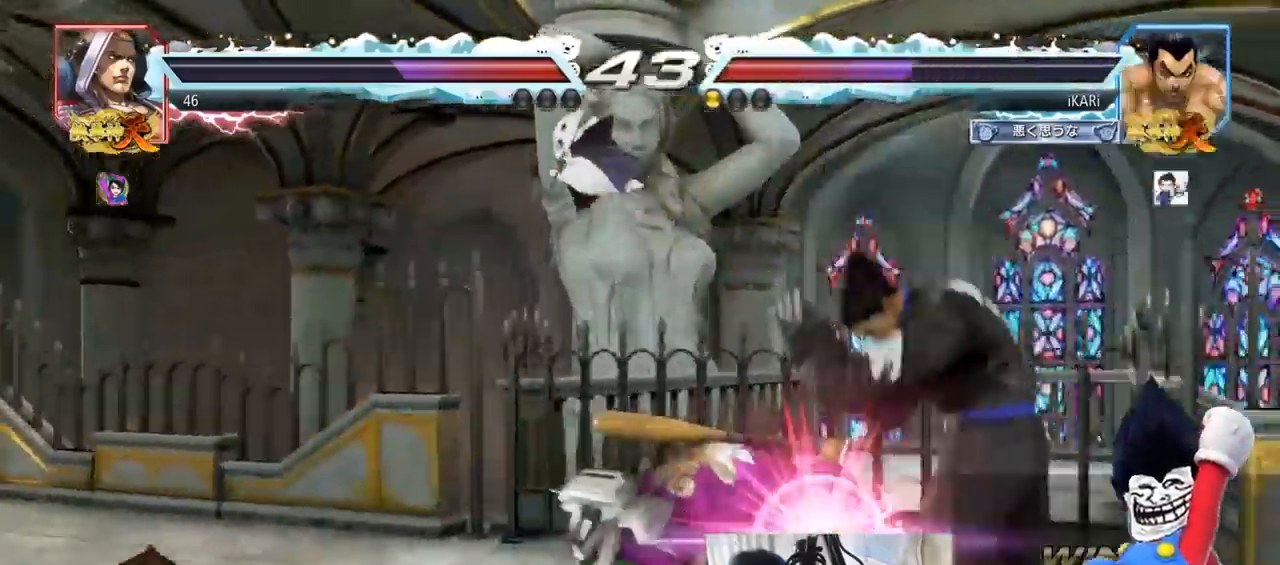
{"dt_ms": 500, "buttons": [], "left_stick": "center", "events": [[33, "SQUARE", "up"], [167, "TRIANGLE", "down"], [200, "TRIANGLE", "up"], [267, "TRIANGLE", "down"], [300, "TRIANGLE", "up"], [333, "TRIANGLE", "down"], [400, "TRIANGLE", "up"], [433, "TRIANGLE", "down"], [467, "TRIANGLE", "up"]]}
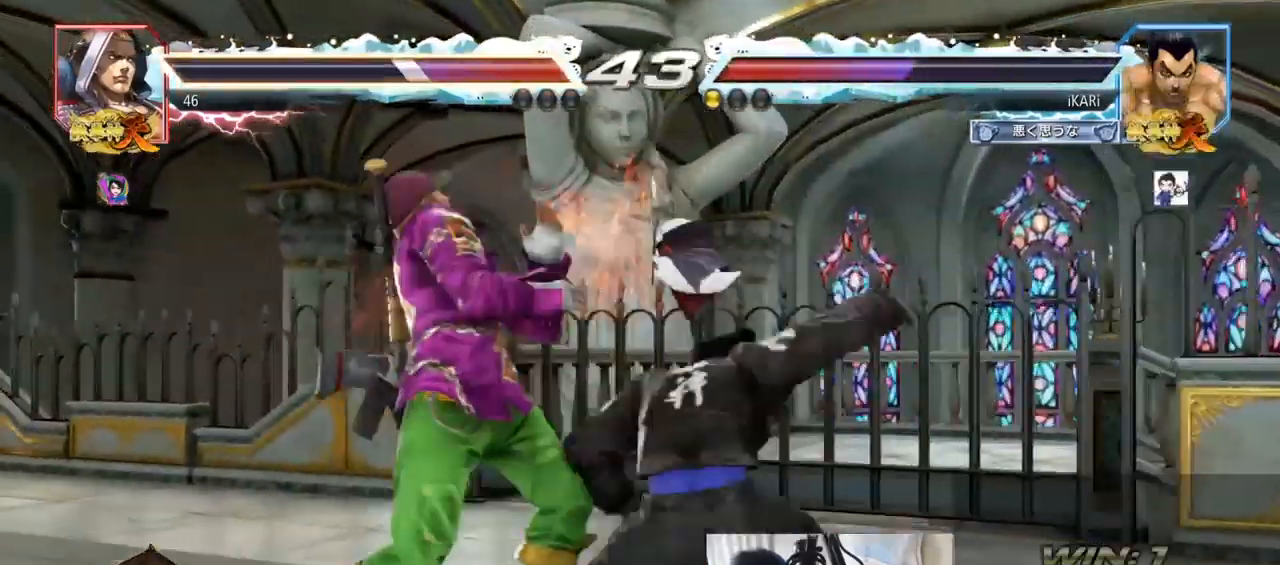
{"dt_ms": 500, "buttons": [], "left_stick": "center", "events": [[33, "TRIANGLE", "down"], [167, "TRIANGLE", "up"], [167, "left_stick", "right"], [300, "left_stick", "center"], [367, "left_stick", "left"], [500, "left_stick", "center"]]}
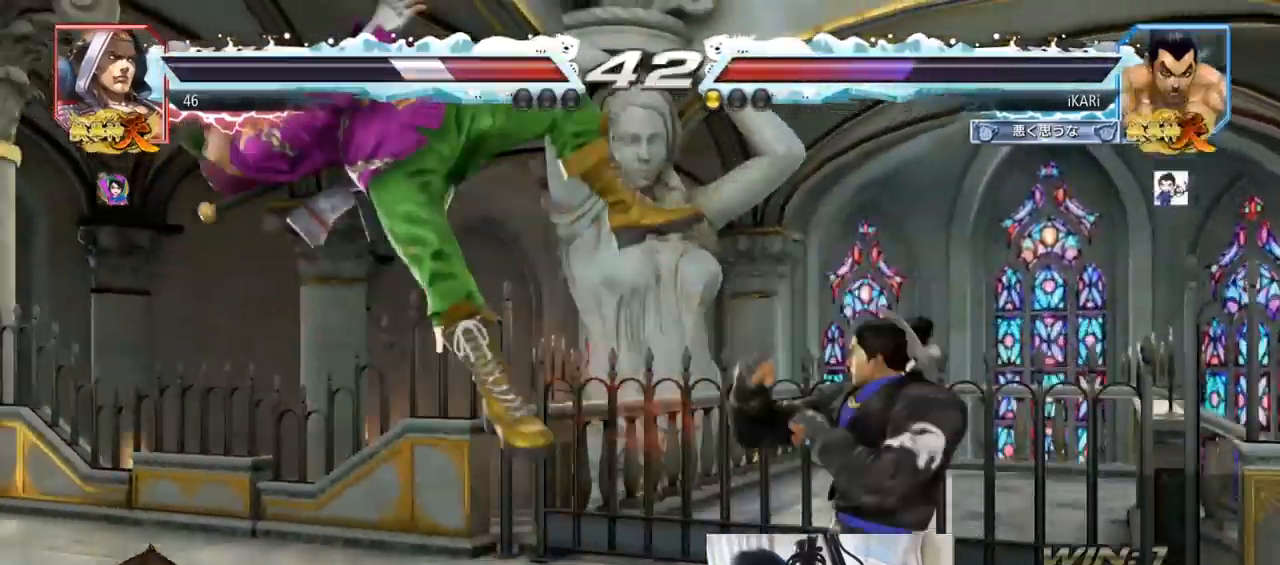
{"dt_ms": 500, "buttons": ["CIRCLE"], "left_stick": "center", "events": [[67, "CROSS", "down"], [100, "CROSS", "up"], [167, "SQUARE", "down"], [233, "SQUARE", "up"], [300, "CIRCLE", "down"], [333, "CIRCLE", "up"], [367, "CIRCLE", "down"], [433, "CIRCLE", "up"], [467, "CIRCLE", "down"]]}
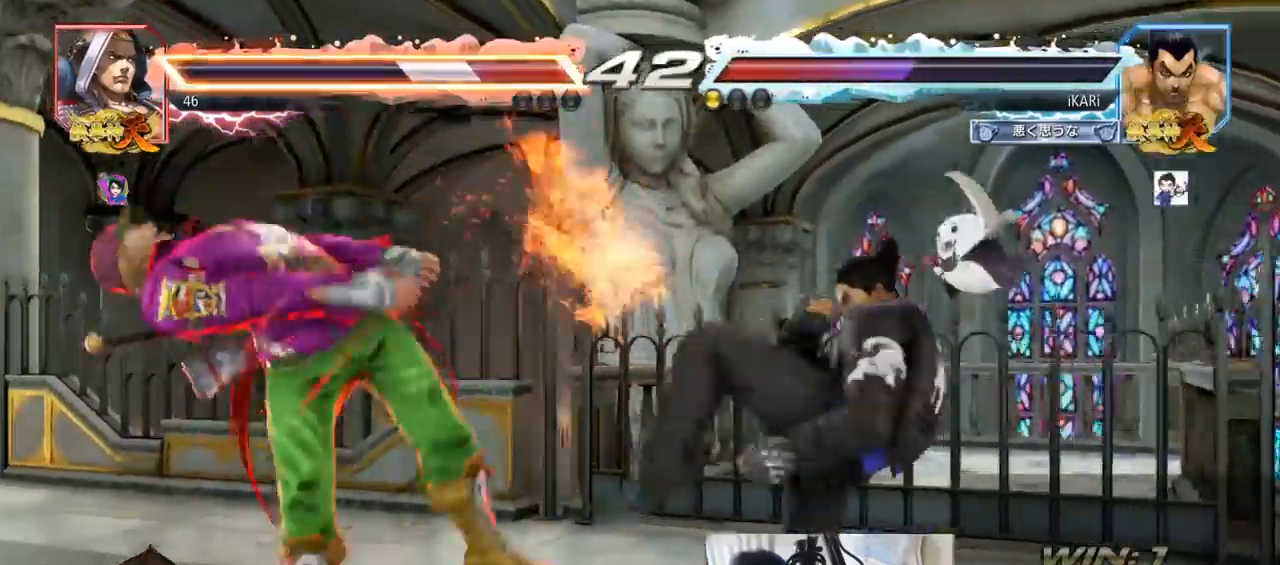
{"dt_ms": 500, "buttons": ["TRIANGLE"], "left_stick": "left", "events": [[33, "CIRCLE", "up"], [67, "CIRCLE", "down"], [133, "CIRCLE", "up"], [200, "TRIANGLE", "down"], [233, "TRIANGLE", "up"], [300, "TRIANGLE", "down"], [333, "TRIANGLE", "up"], [367, "TRIANGLE", "down"], [433, "left_stick", "left"]]}
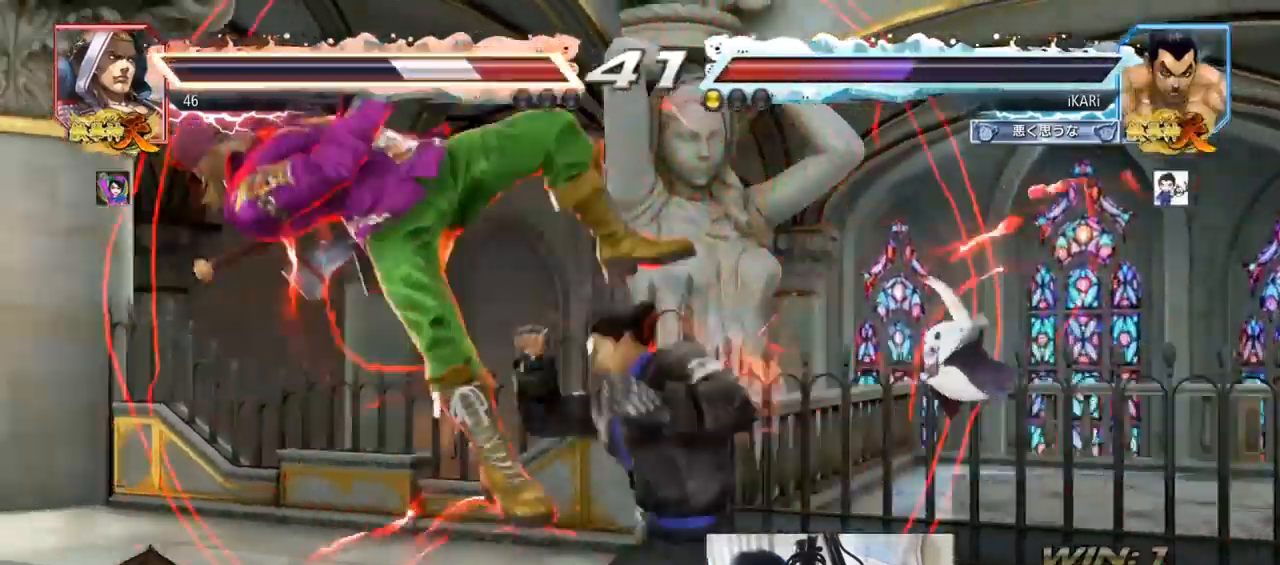
{"dt_ms": 500, "buttons": ["SQUARE", "TRIANGLE"], "left_stick": "right", "events": [[33, "TRIANGLE", "up"], [133, "left_stick", "right"], [167, "TRIANGLE", "down"], [200, "TRIANGLE", "up"], [267, "TRIANGLE", "down"], [300, "TRIANGLE", "up"], [333, "TRIANGLE", "down"], [367, "TRIANGLE", "up"], [433, "TRIANGLE", "down"], [500, "SQUARE", "down"]]}
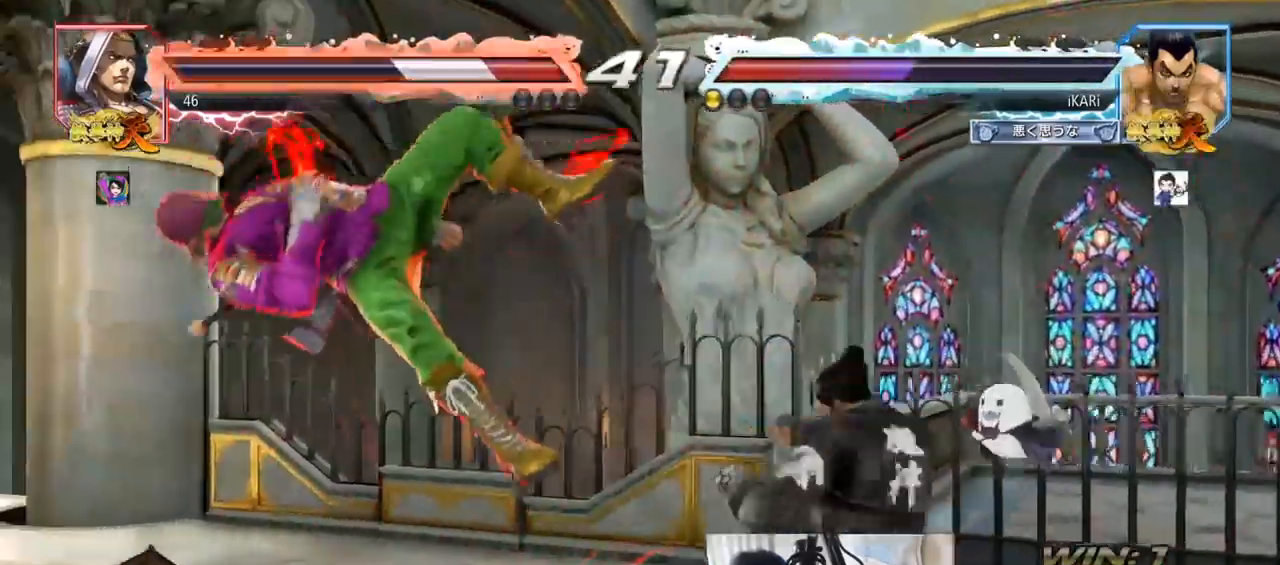
{"dt_ms": 500, "buttons": [], "left_stick": "right", "events": [[33, "TRIANGLE", "up"], [67, "SQUARE", "up"], [133, "SQUARE", "down"], [167, "TRIANGLE", "down"], [200, "SQUARE", "up"], [233, "TRIANGLE", "up"], [267, "TRIANGLE", "down"], [300, "TRIANGLE", "up"], [333, "TRIANGLE", "down"], [400, "TRIANGLE", "up"], [467, "TRIANGLE", "down"], [500, "TRIANGLE", "up"]]}
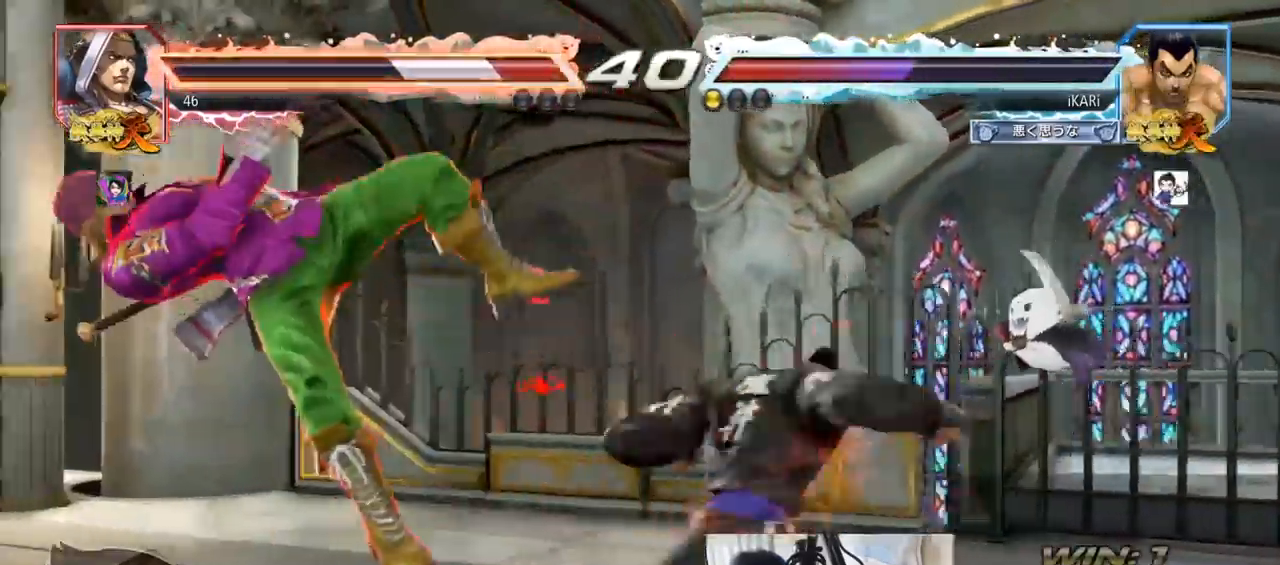
{"dt_ms": 500, "buttons": [], "left_stick": "left"}
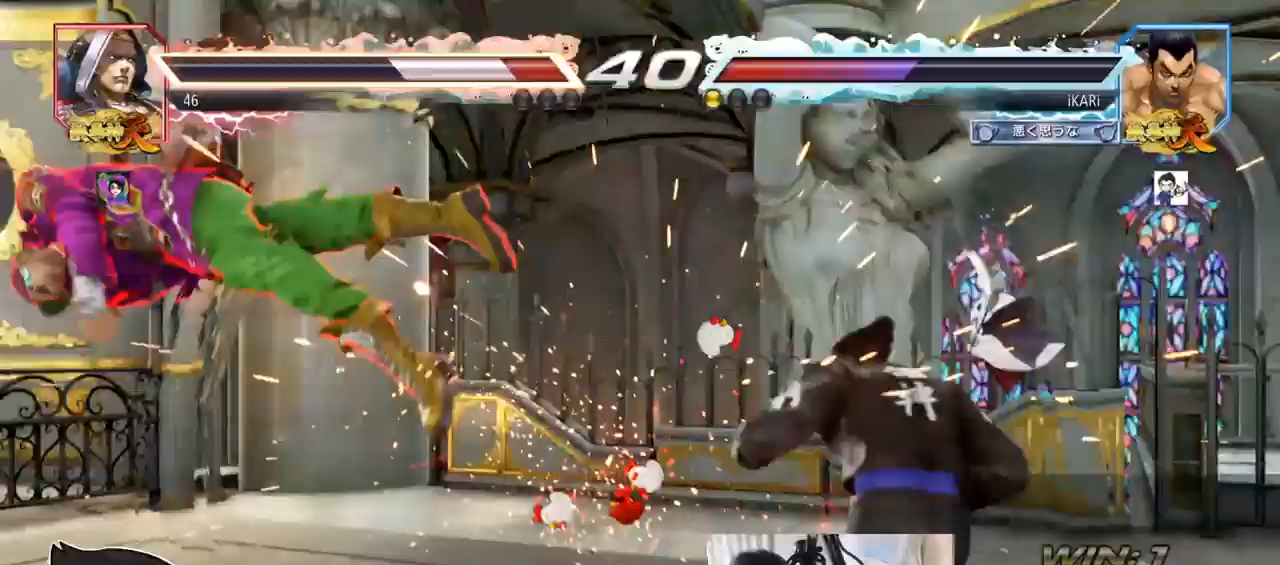
{"dt_ms": 500, "buttons": [], "left_stick": "left", "events": [[33, "left_stick", "center"], [267, "left_stick", "left"]]}
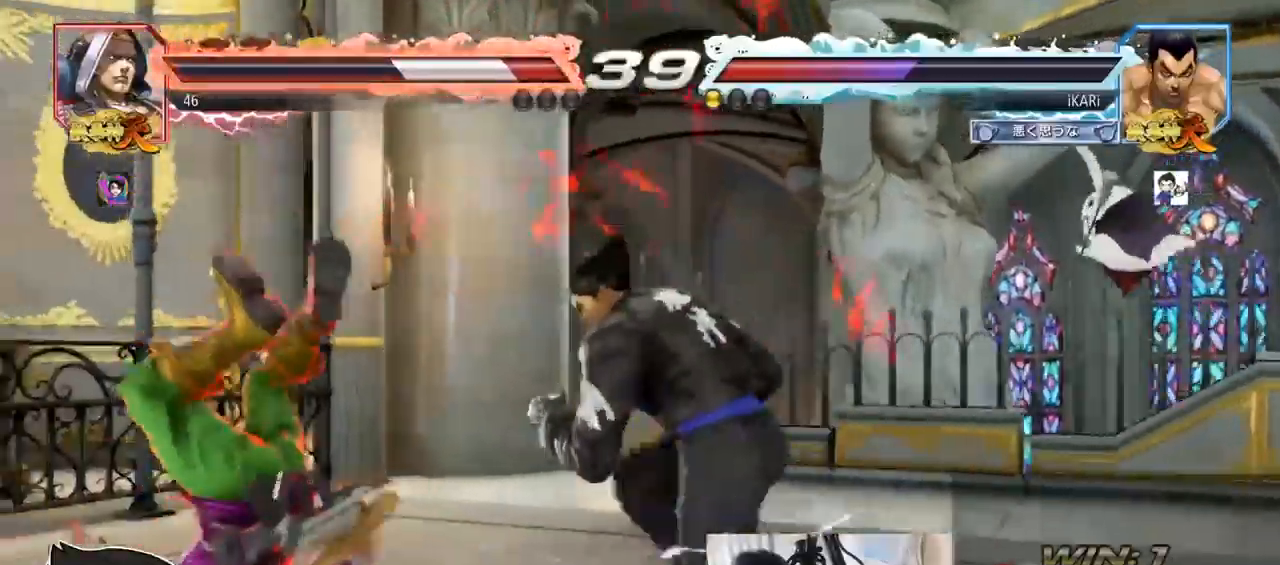
{"dt_ms": 500, "buttons": [], "left_stick": "down-left"}
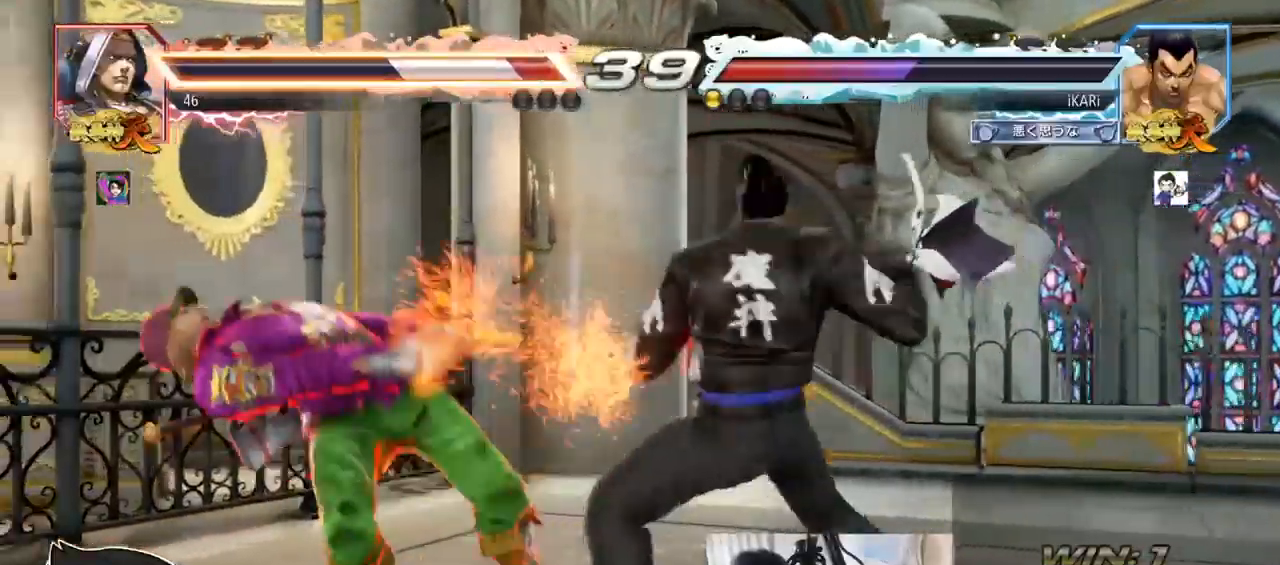
{"dt_ms": 500, "buttons": [], "left_stick": "center", "events": [[33, "TRIANGLE", "down"], [100, "TRIANGLE", "up"], [133, "TRIANGLE", "down"], [167, "left_stick", "center"], [233, "TRIANGLE", "up"]]}
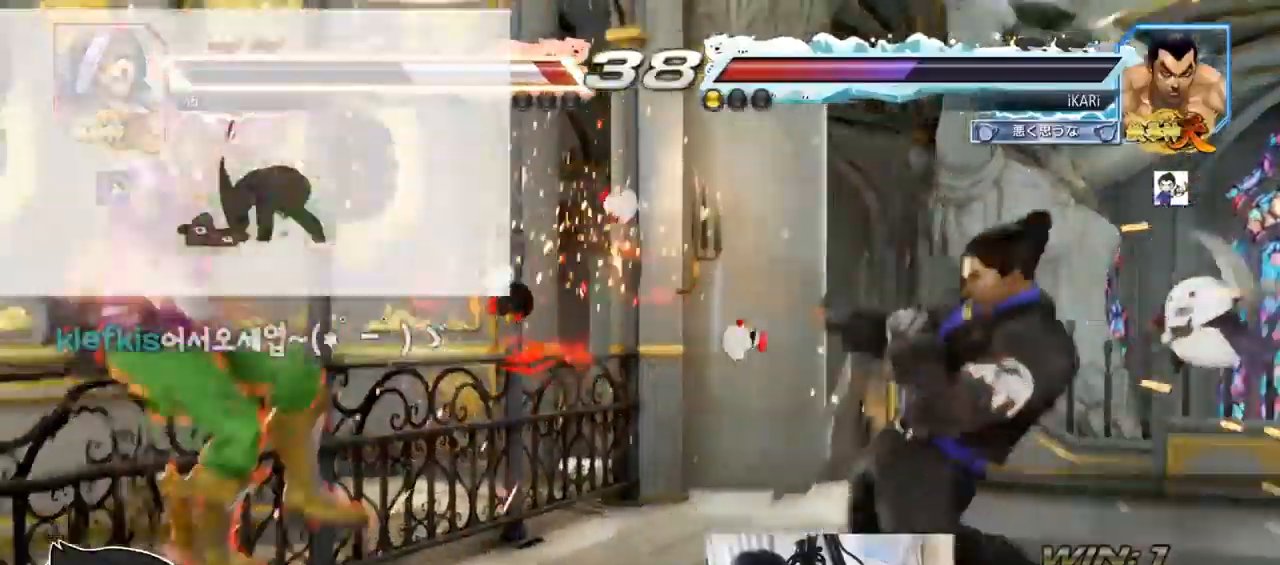
{"dt_ms": 500, "buttons": [], "left_stick": "center", "events": [[100, "left_stick", "left"], [200, "left_stick", "down"], [467, "left_stick", "center"]]}
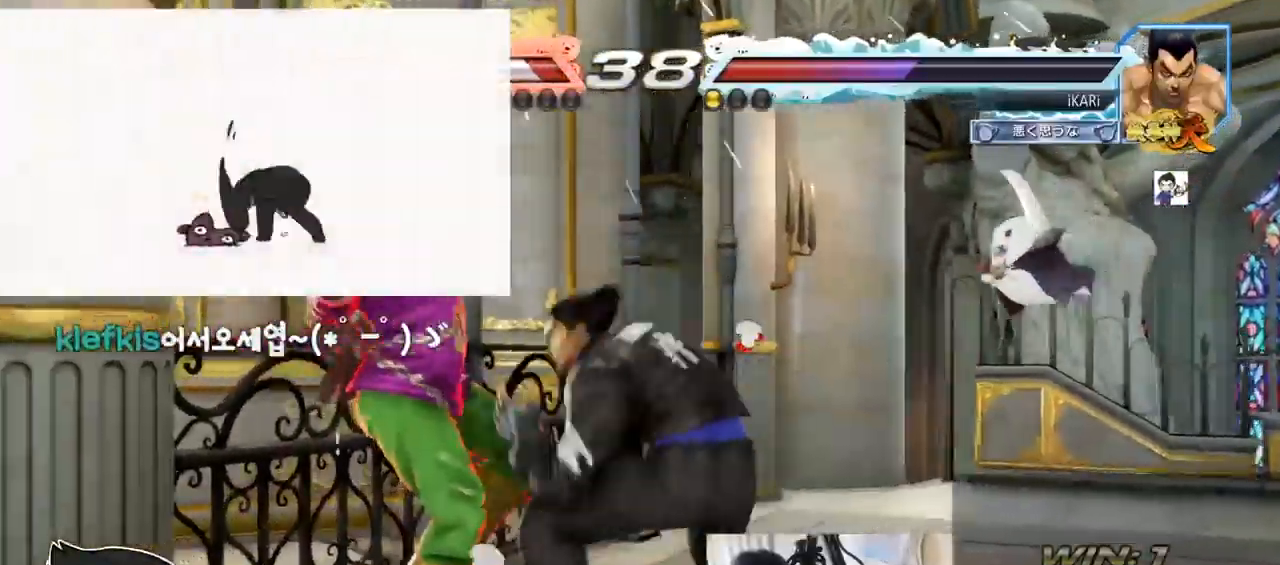
{"dt_ms": 1000, "buttons": [], "left_stick": "center"}
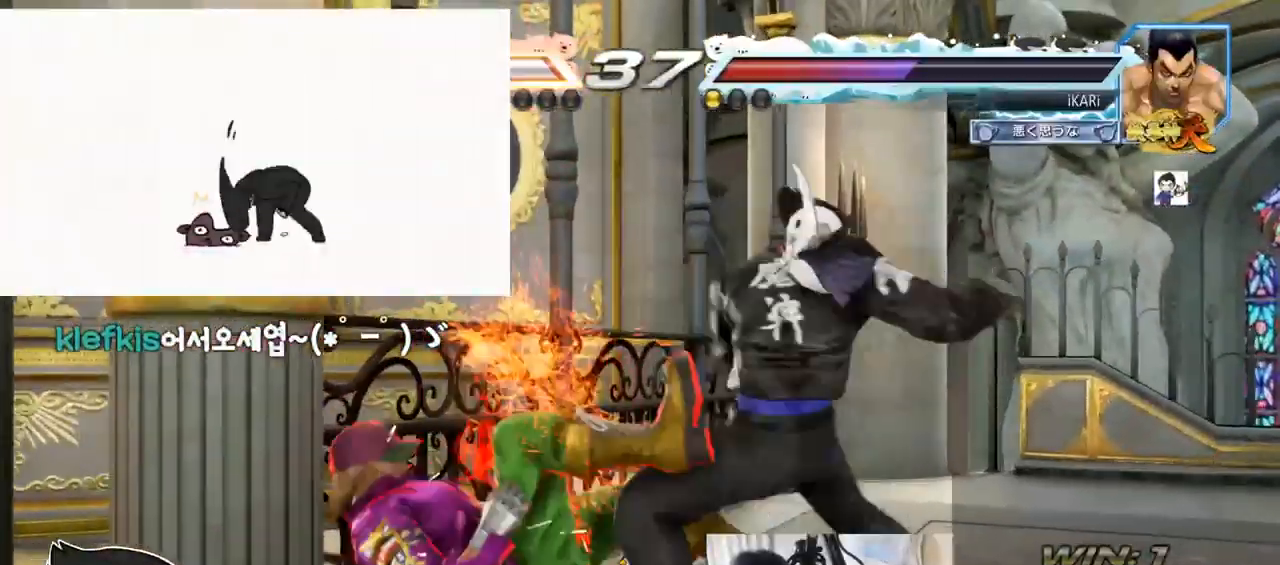
{"dt_ms": 500, "buttons": [], "left_stick": "center", "events": []}
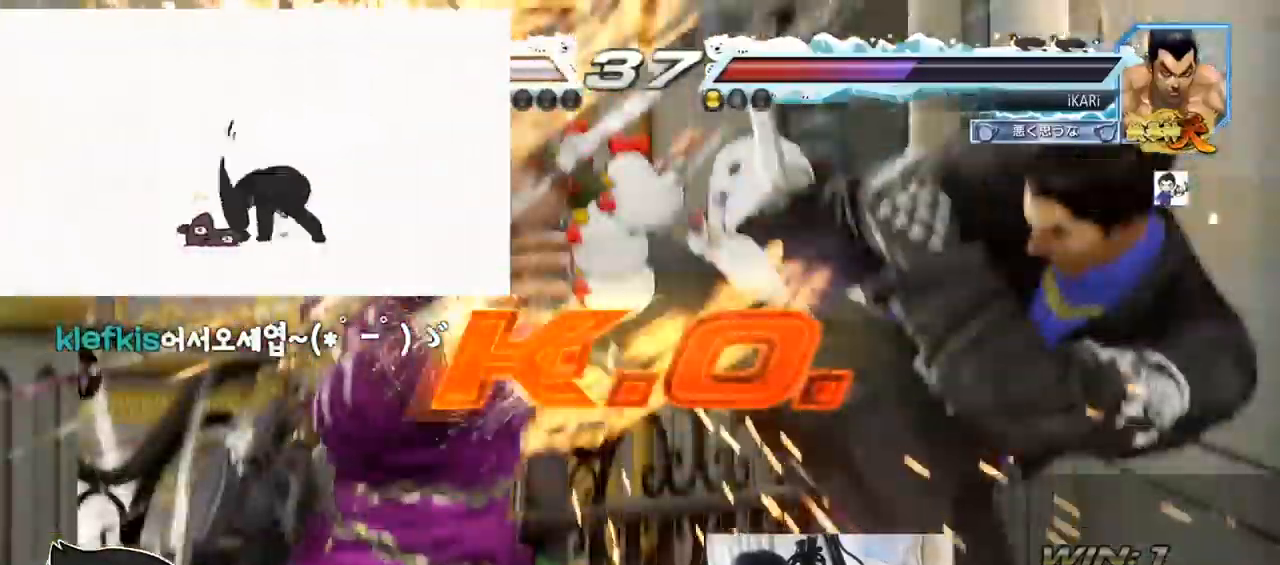
{"dt_ms": 500, "buttons": [], "left_stick": "center", "events": []}
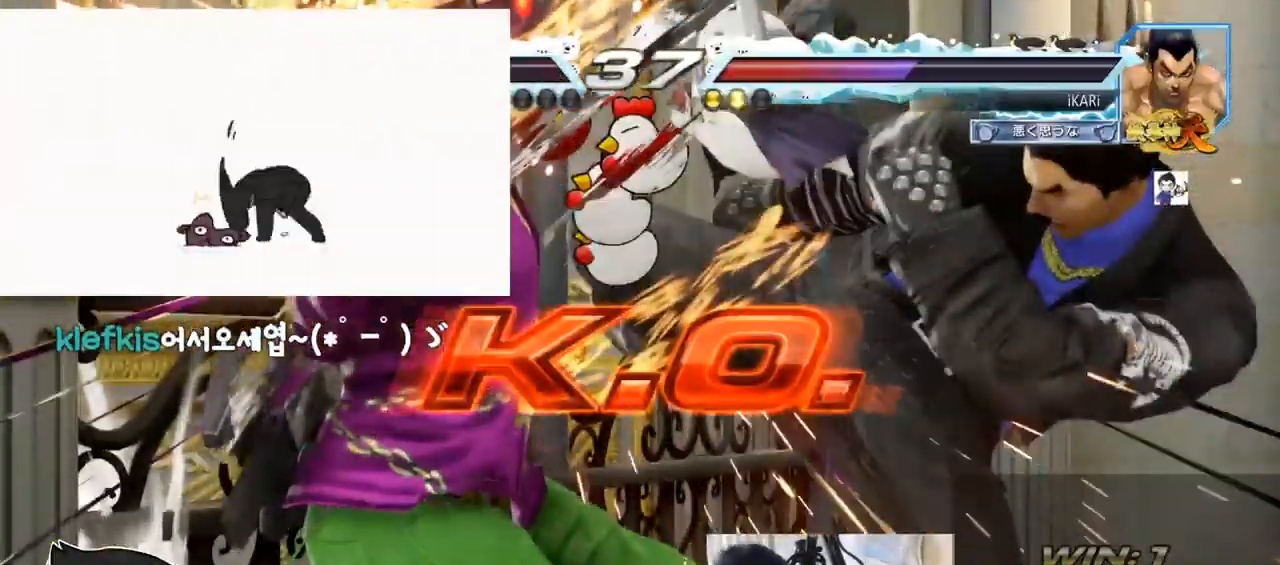
{"dt_ms": 500, "buttons": [], "left_stick": "center", "events": []}
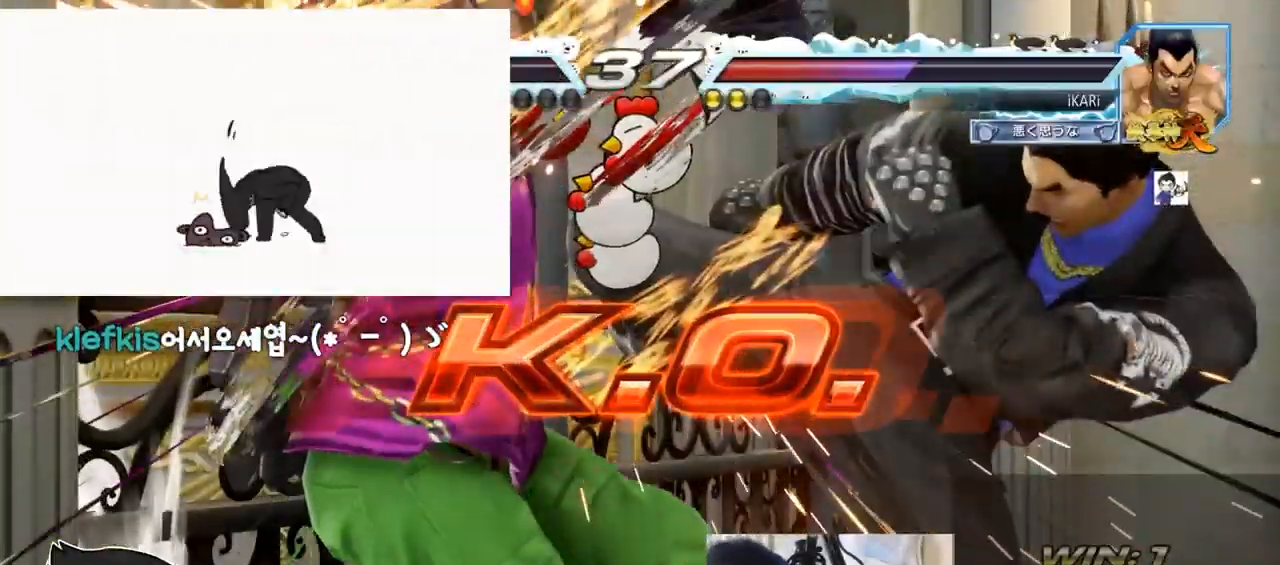
{"dt_ms": 500, "buttons": [], "left_stick": "center", "events": []}
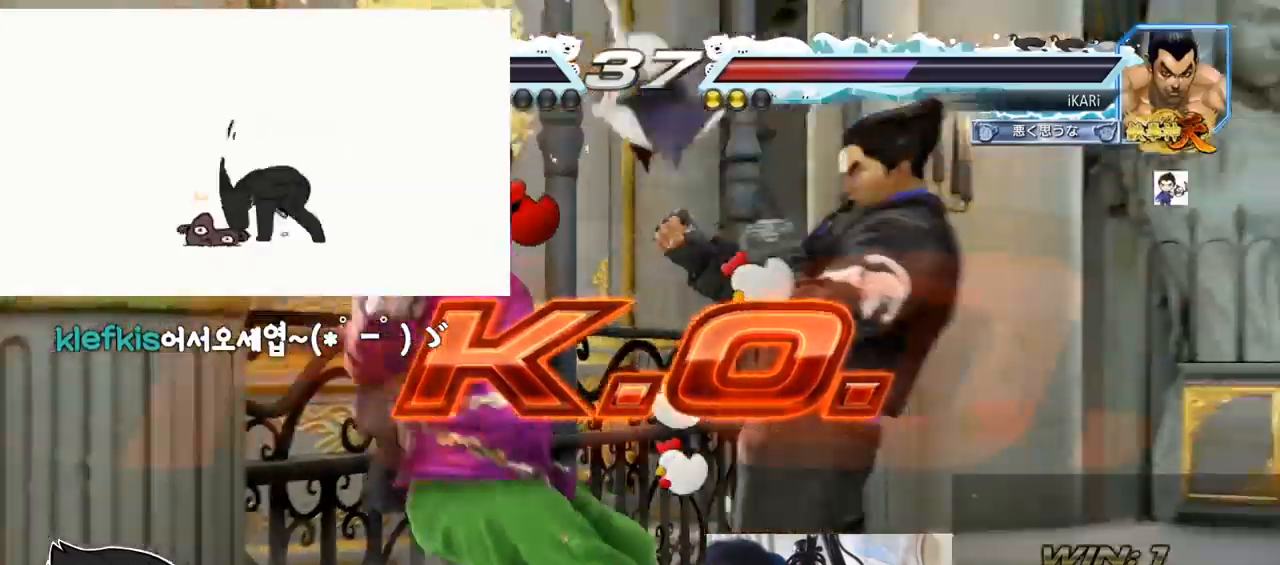
{"dt_ms": 500, "buttons": [], "left_stick": "center", "events": []}
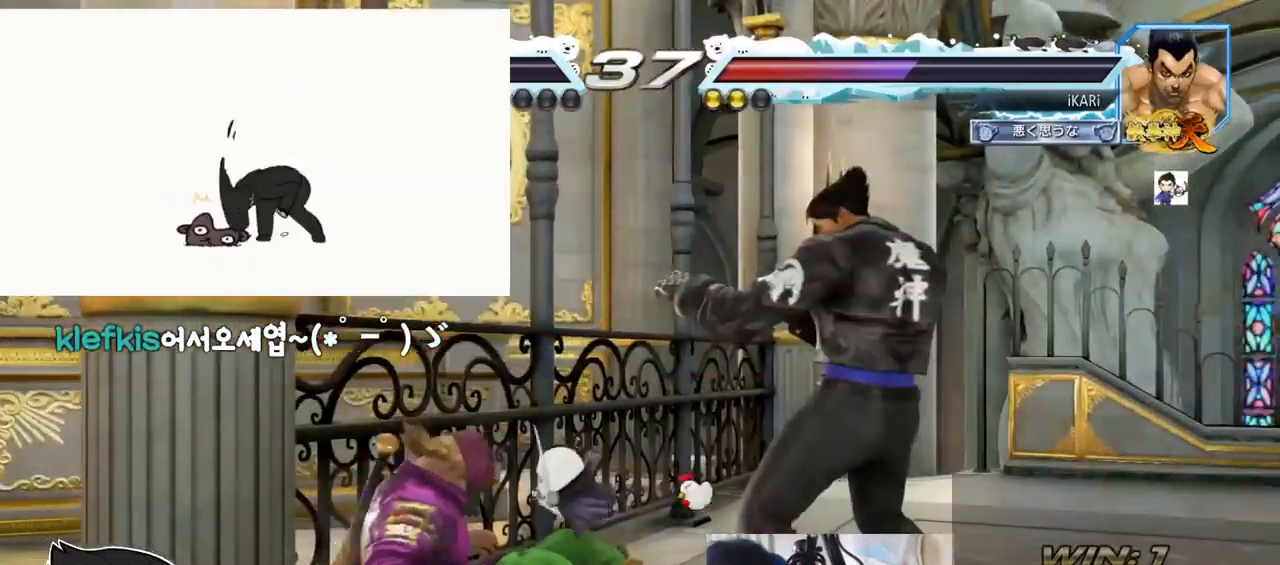
{"dt_ms": 500, "buttons": [], "left_stick": "center", "events": []}